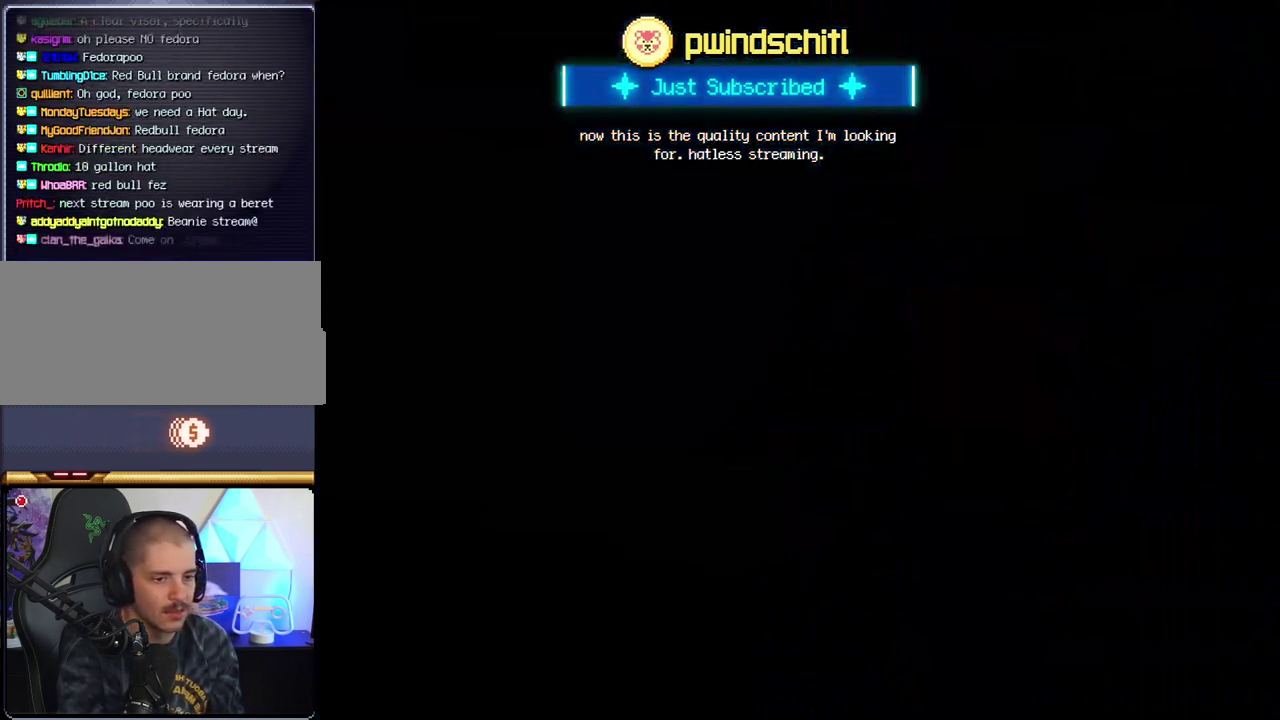
Gameplay with a controller (Nintendo layout); each line is a JSON object with the inputs held at the frame after it. "events" lists button and stick changes between this image and that frame as [ms after this image, input, new state], when the widget could be followed in between. Not read: L3 R3.
{"buttons": [], "events": []}
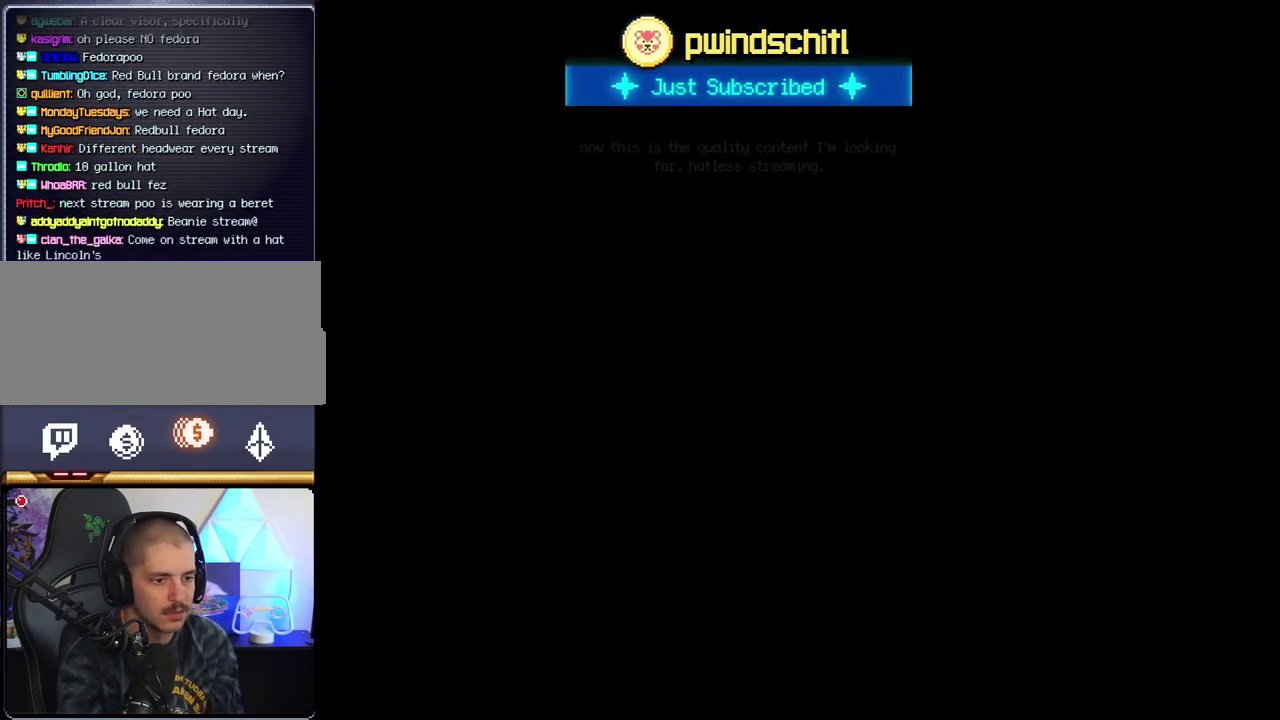
{"buttons": [], "events": []}
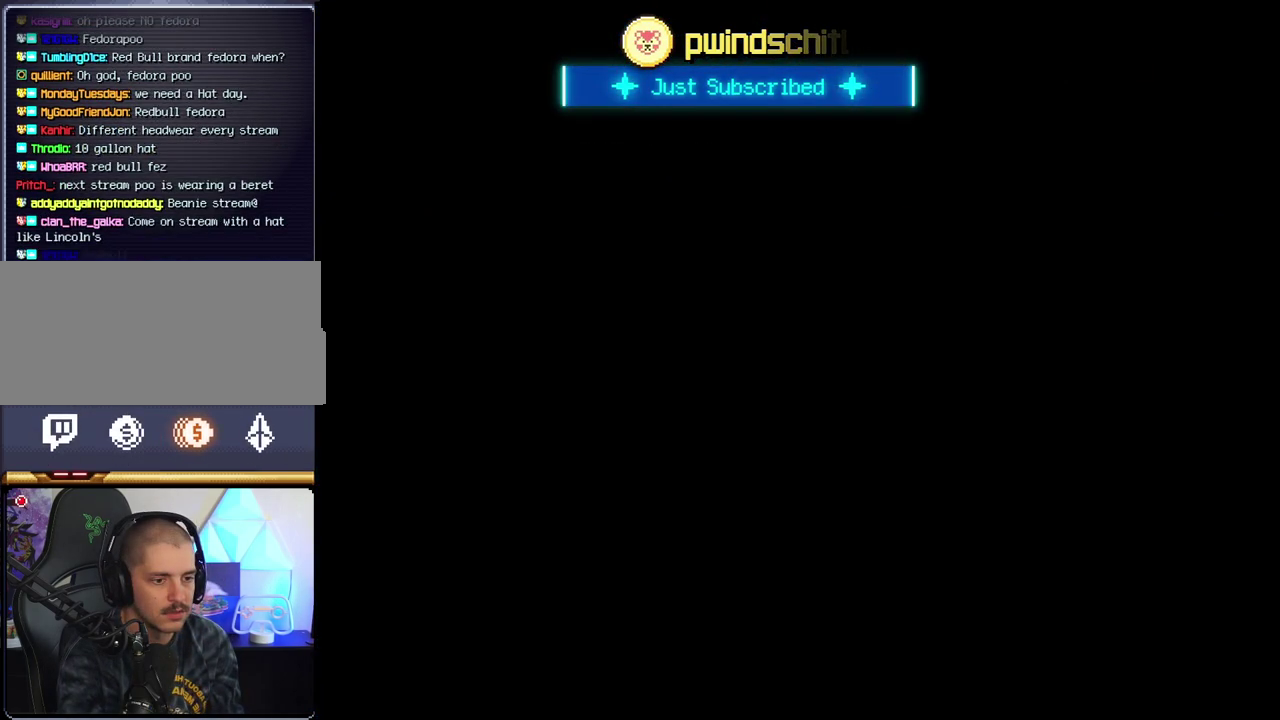
{"buttons": [], "events": []}
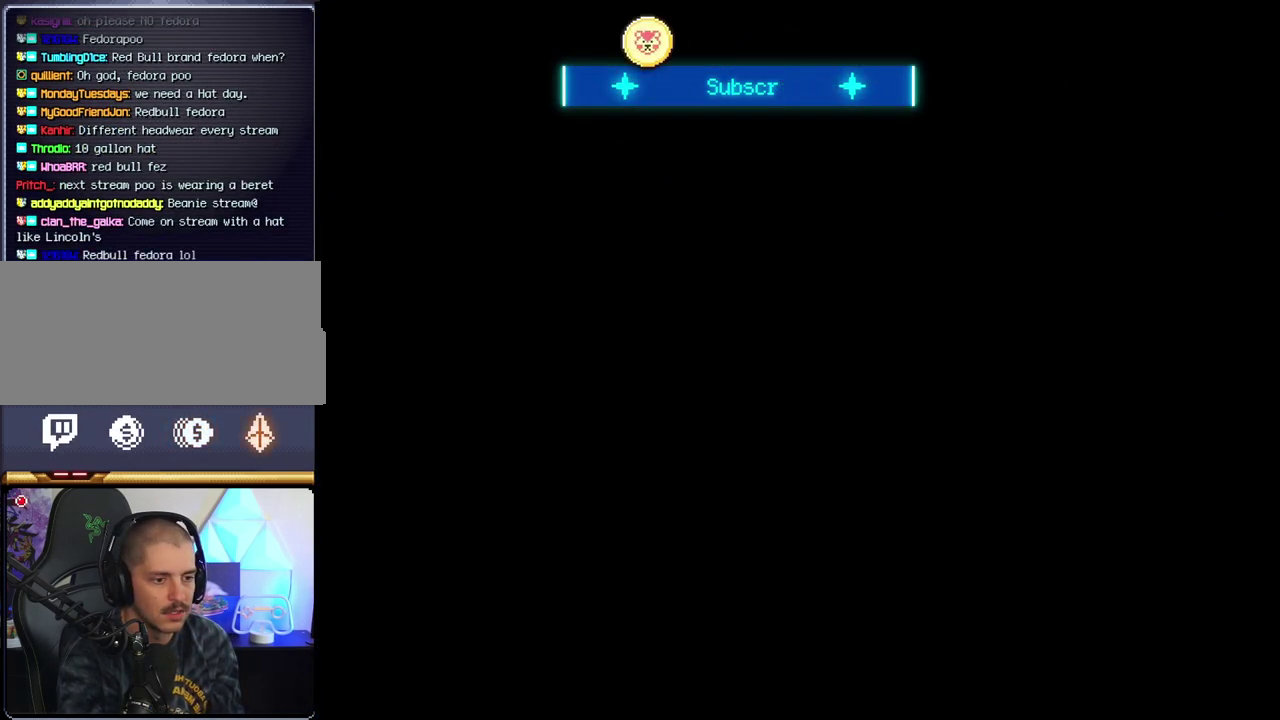
{"buttons": ["B", "DPAD_LEFT"], "events": [[117, "B", "down"], [450, "DPAD_LEFT", "down"]]}
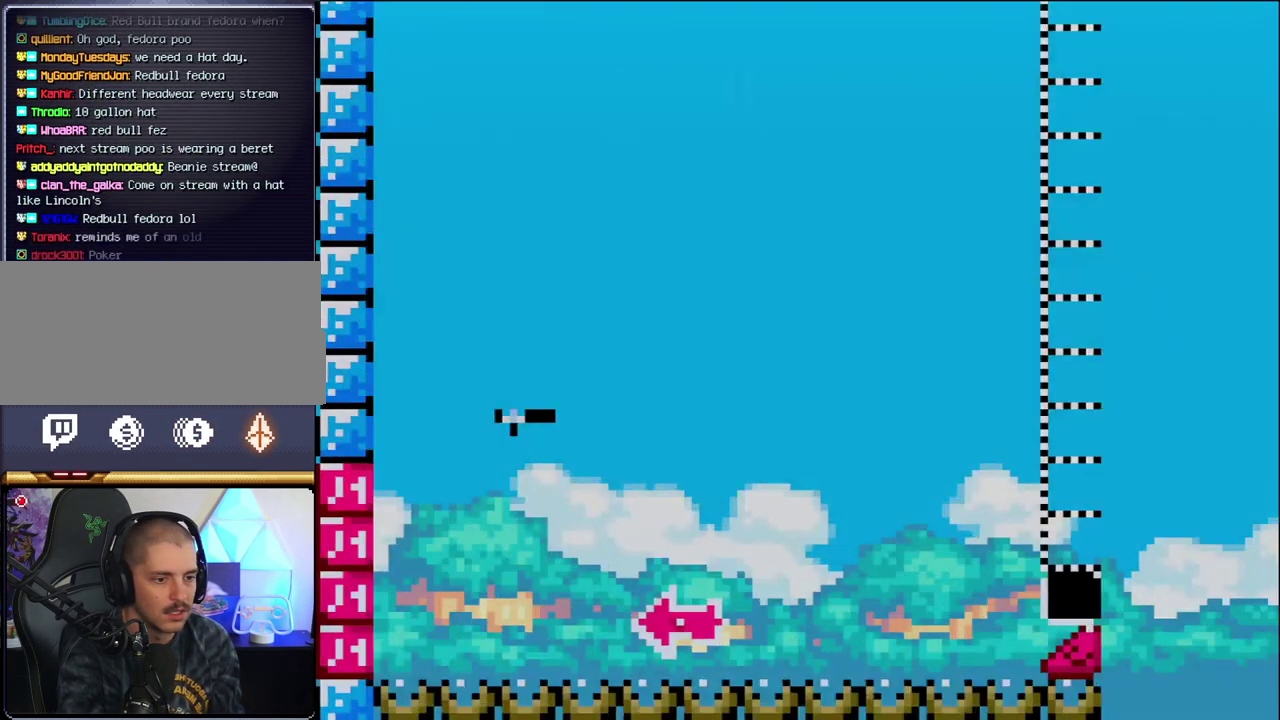
{"buttons": ["B", "DPAD_RIGHT"], "events": [[117, "DPAD_LEFT", "up"], [183, "DPAD_LEFT", "down"], [367, "DPAD_LEFT", "up"], [450, "DPAD_RIGHT", "down"]]}
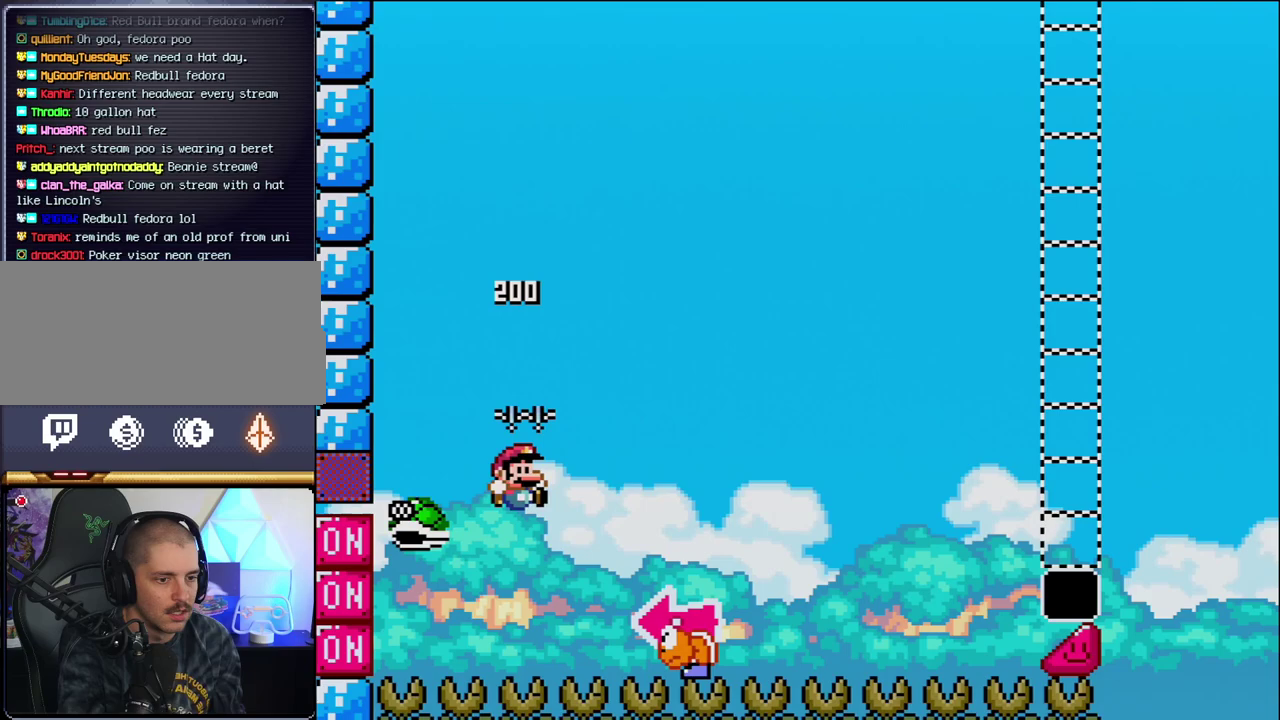
{"buttons": ["B", "Y"], "events": [[117, "Y", "down"], [483, "DPAD_RIGHT", "up"]]}
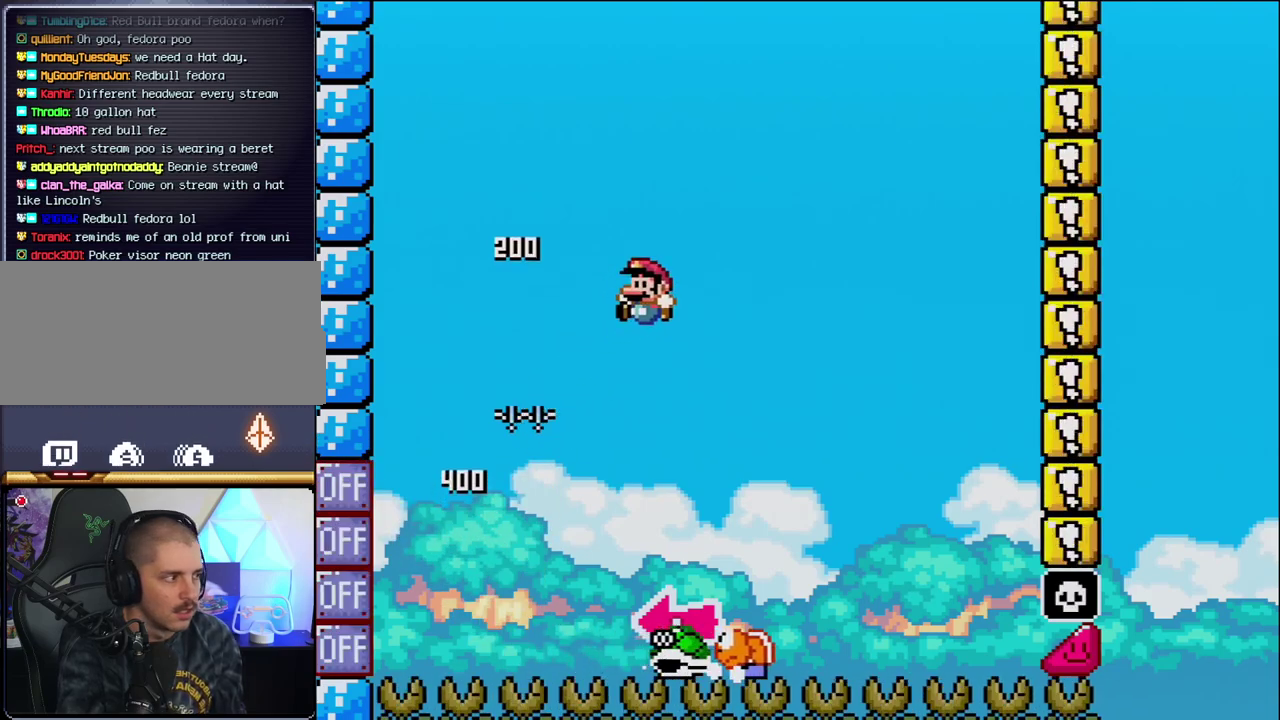
{"buttons": ["Y", "DPAD_LEFT"], "events": [[17, "DPAD_LEFT", "down"], [167, "DPAD_LEFT", "up"], [200, "DPAD_RIGHT", "down"], [233, "B", "up"], [450, "DPAD_RIGHT", "up"], [483, "DPAD_LEFT", "down"]]}
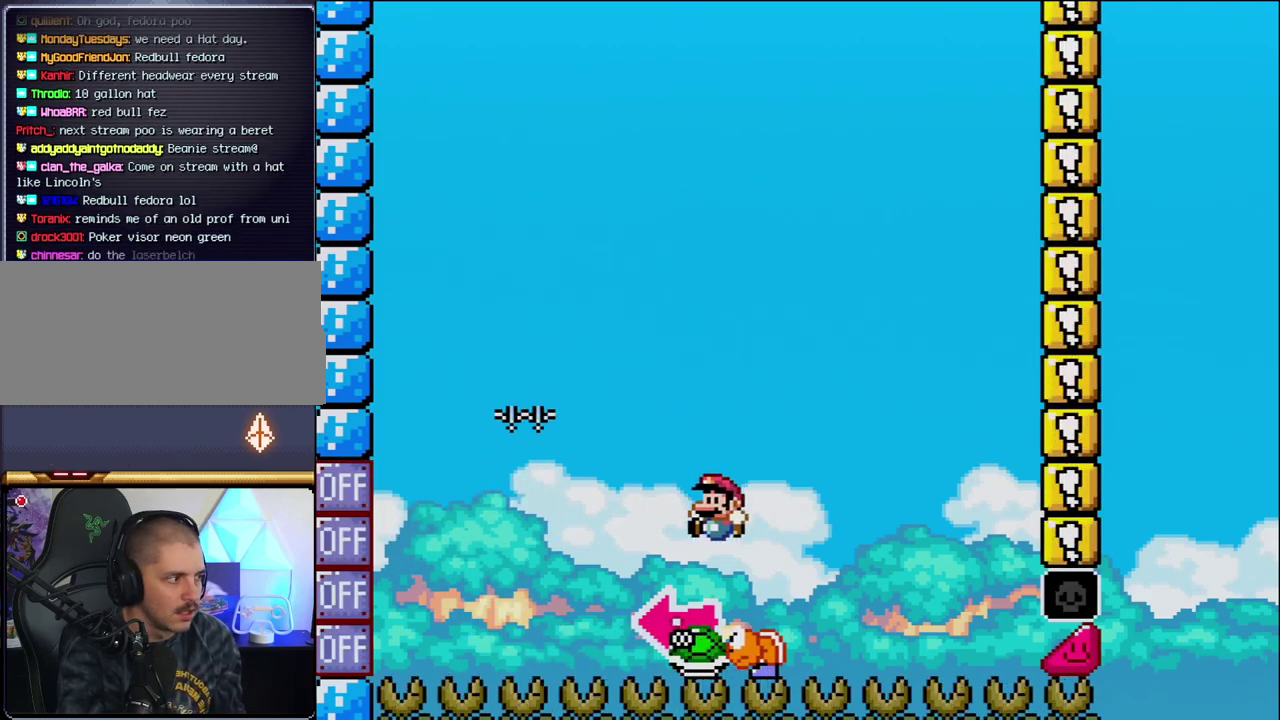
{"buttons": ["B", "Y", "DPAD_RIGHT"], "events": [[17, "B", "down"], [200, "DPAD_LEFT", "up"], [200, "Y", "up"], [367, "Y", "down"], [400, "DPAD_RIGHT", "down"]]}
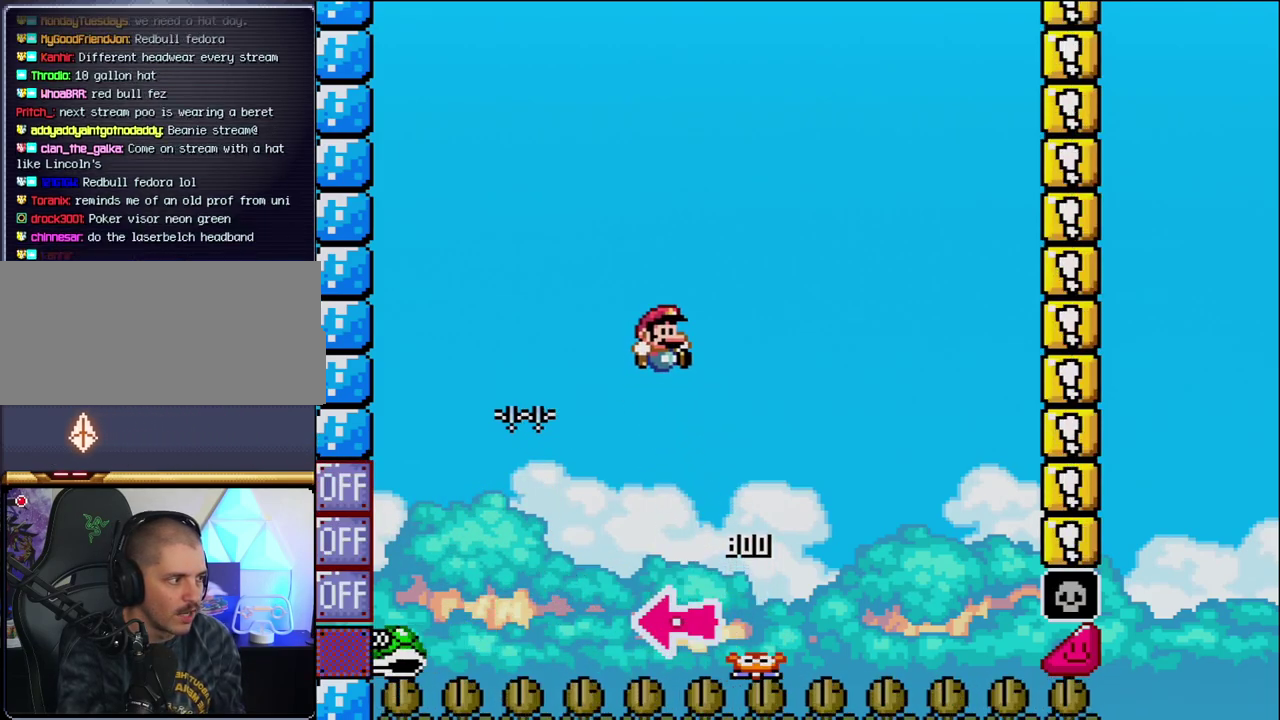
{"buttons": ["B", "Y", "DPAD_RIGHT"], "events": [[300, "DPAD_RIGHT", "up"], [450, "DPAD_RIGHT", "down"]]}
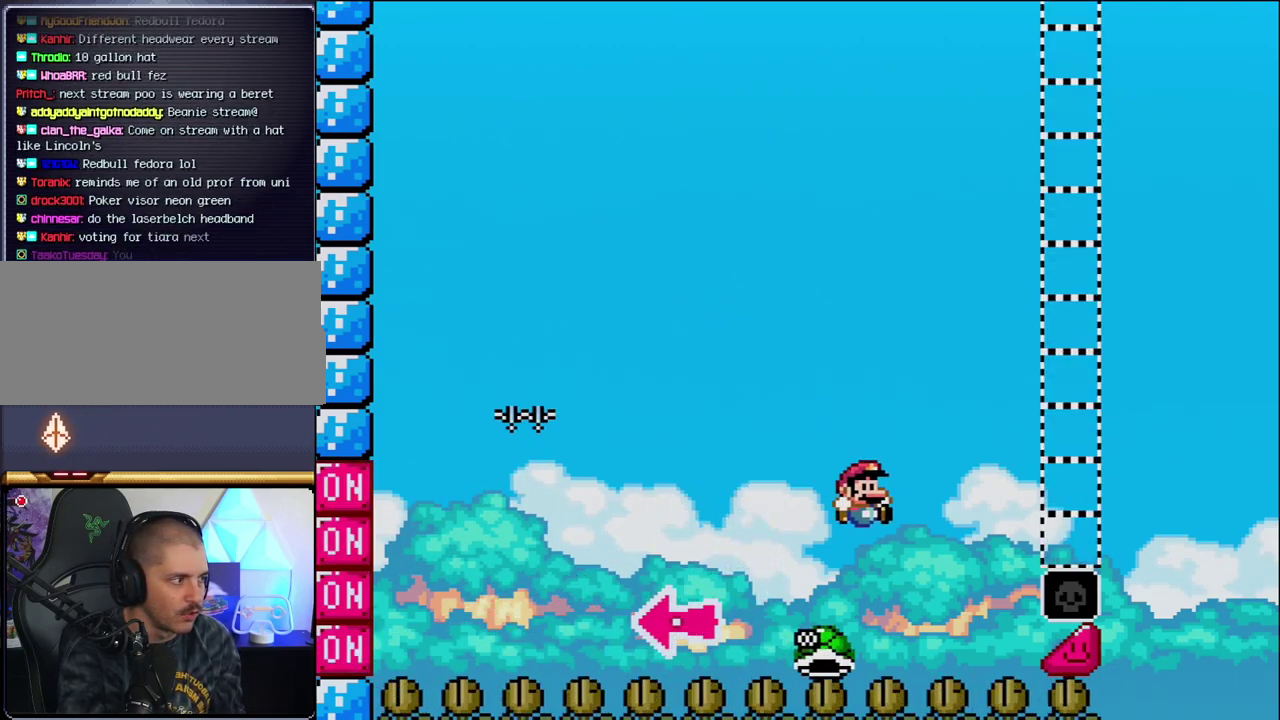
{"buttons": ["B", "Y", "DPAD_RIGHT"], "events": []}
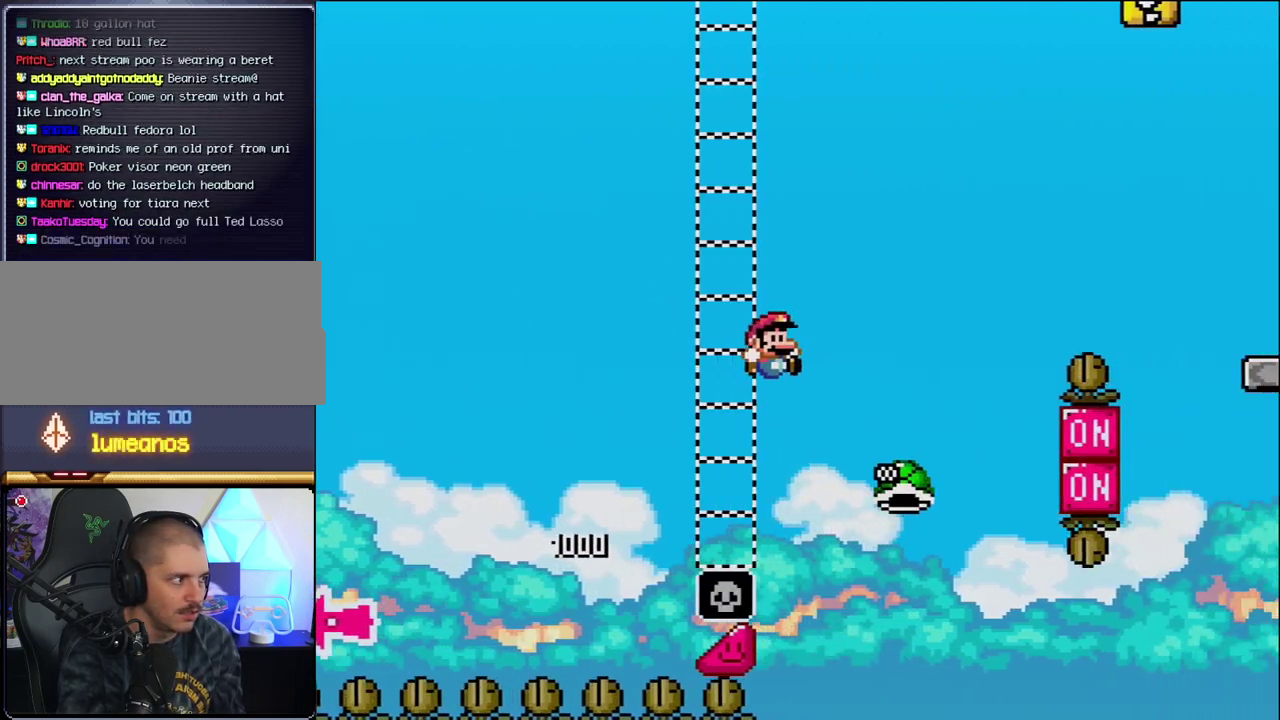
{"buttons": ["B", "Y", "DPAD_RIGHT"], "events": [[50, "B", "up"], [233, "B", "down"]]}
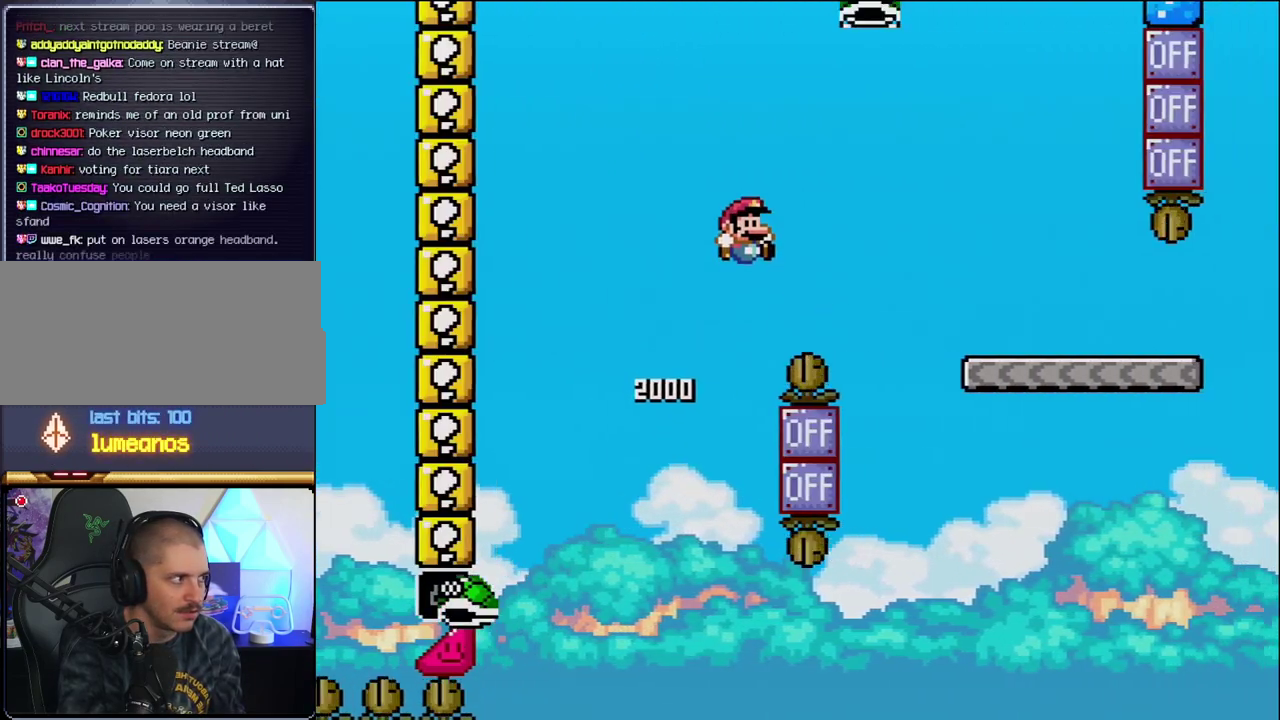
{"buttons": ["Y", "DPAD_RIGHT"], "events": [[400, "B", "up"]]}
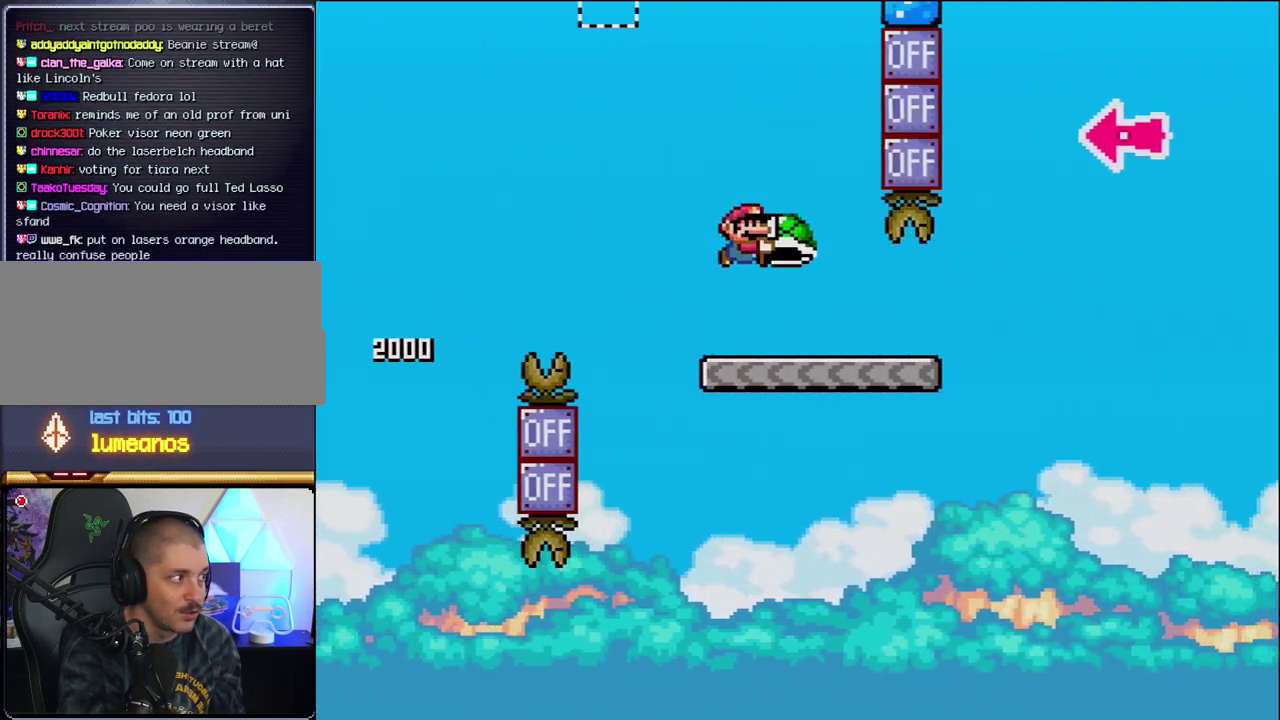
{"buttons": ["B", "Y", "DPAD_RIGHT"], "events": [[400, "B", "down"]]}
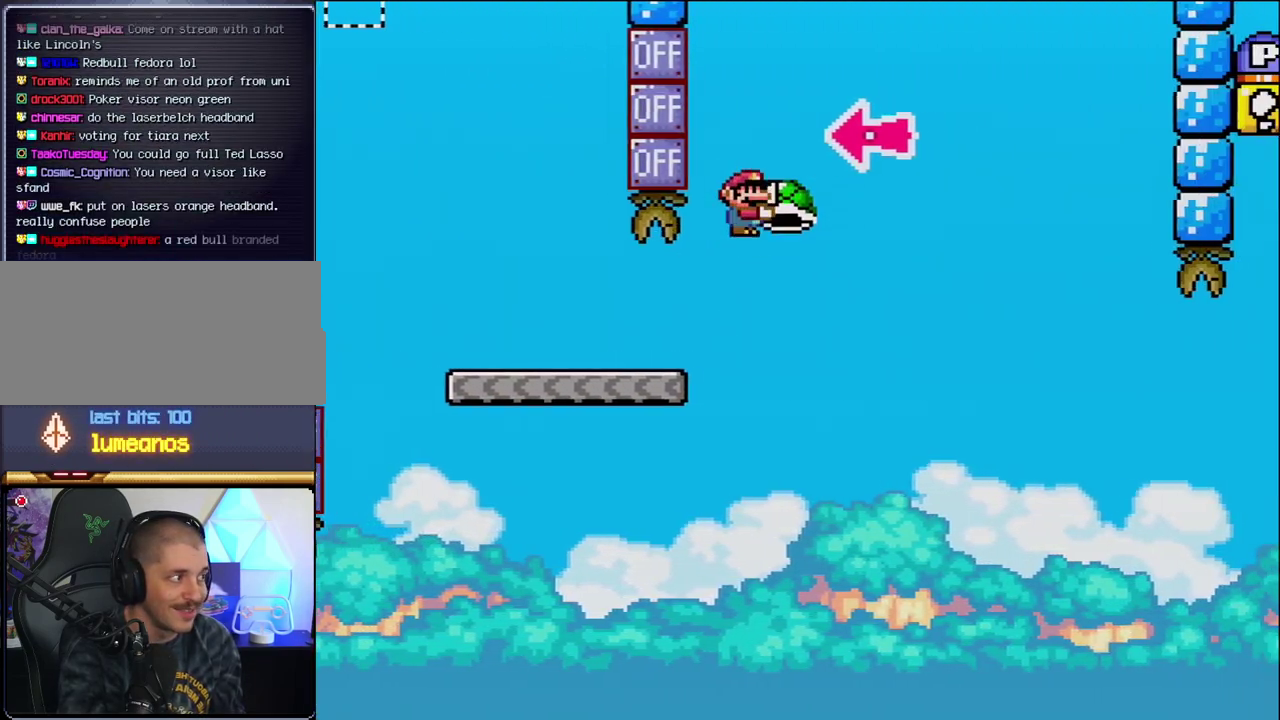
{"buttons": ["B", "Y", "DPAD_RIGHT"], "events": [[233, "DPAD_RIGHT", "up"], [267, "DPAD_LEFT", "down"], [333, "Y", "up"], [367, "DPAD_LEFT", "up"], [400, "DPAD_RIGHT", "down"], [483, "Y", "down"]]}
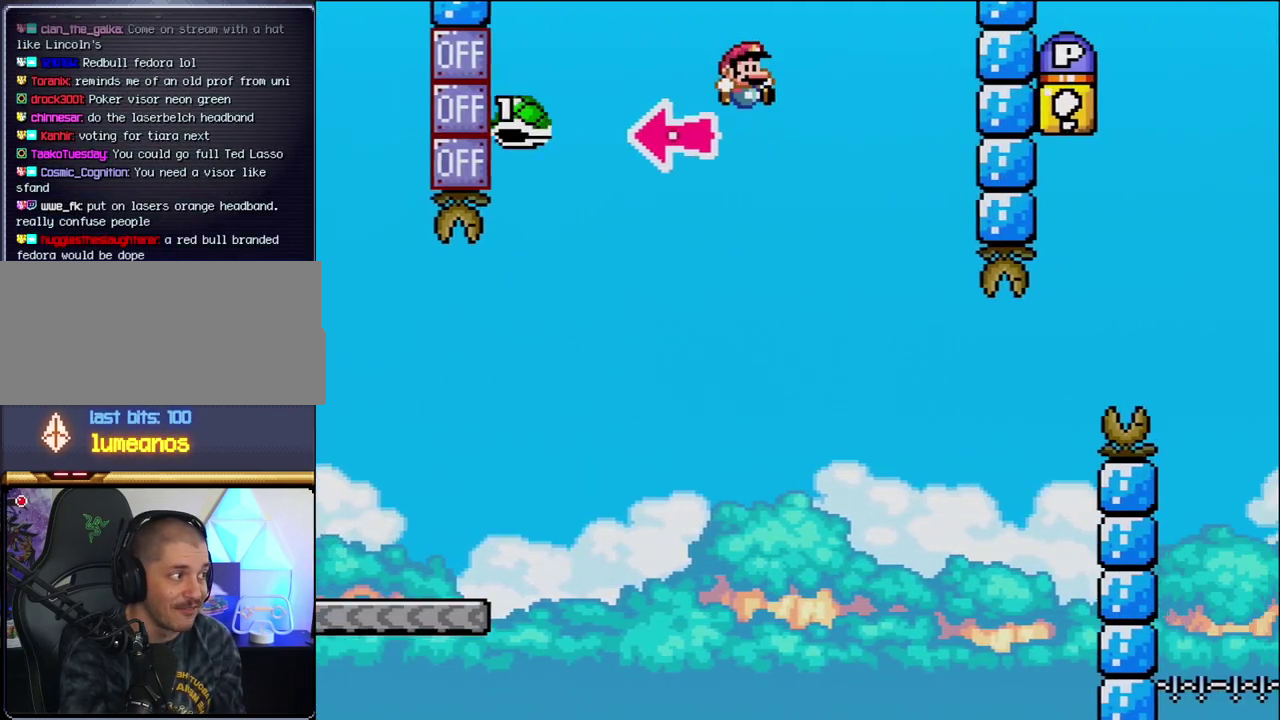
{"buttons": ["B", "Y", "DPAD_RIGHT"], "events": [[300, "DPAD_LEFT", "down"], [300, "DPAD_RIGHT", "up"], [400, "DPAD_LEFT", "up"], [400, "DPAD_RIGHT", "down"]]}
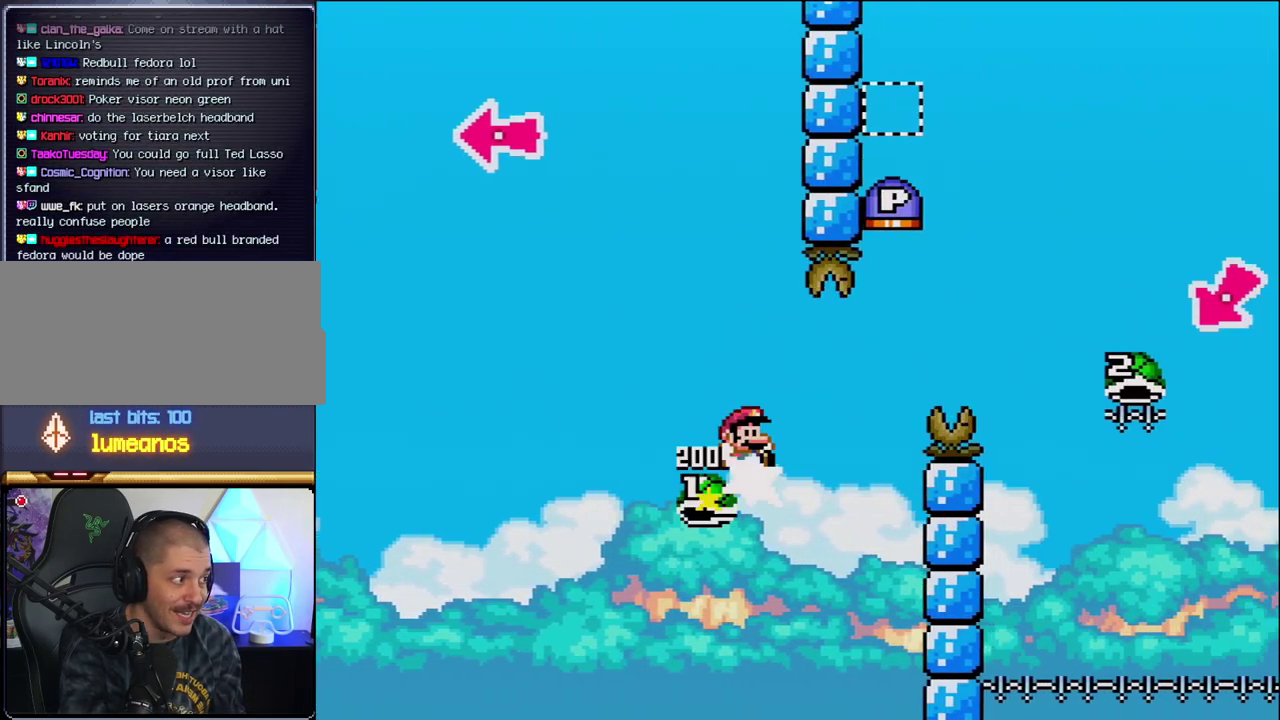
{"buttons": ["B", "Y", "DPAD_RIGHT"], "events": []}
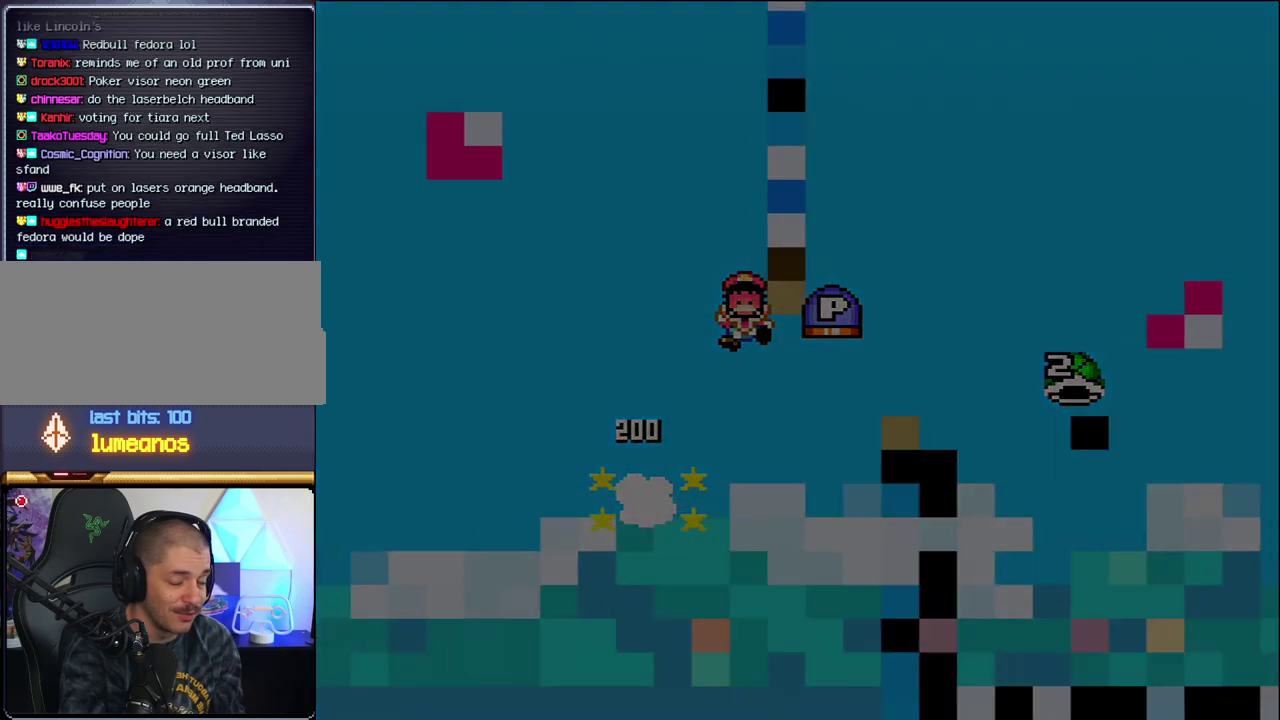
{"buttons": [], "events": [[17, "B", "up"], [50, "DPAD_RIGHT", "up"], [50, "Y", "up"]]}
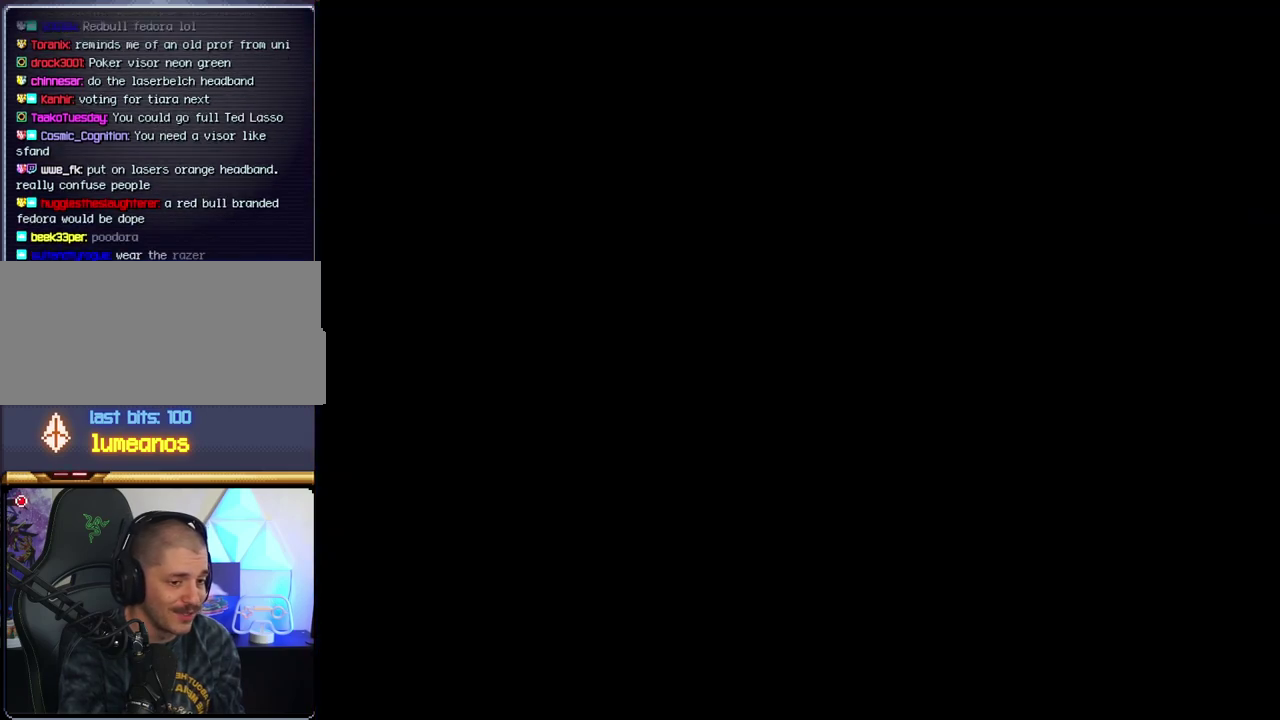
{"buttons": [], "events": []}
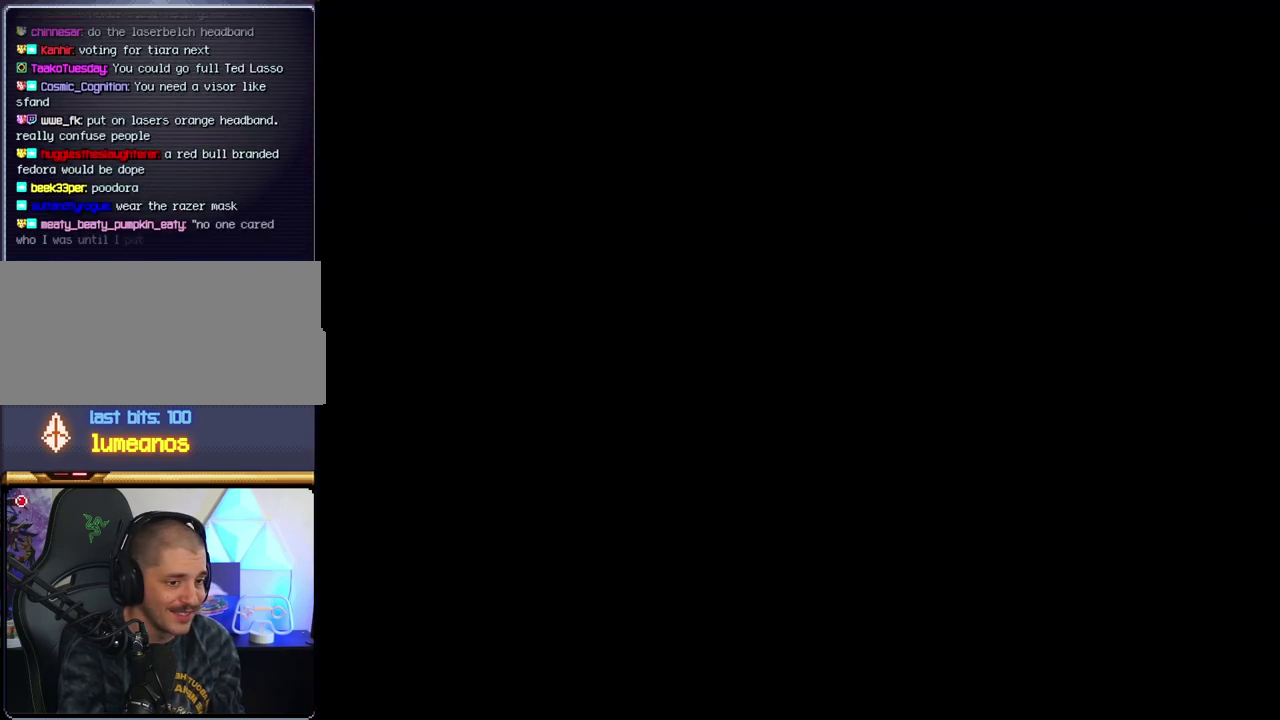
{"buttons": [], "events": []}
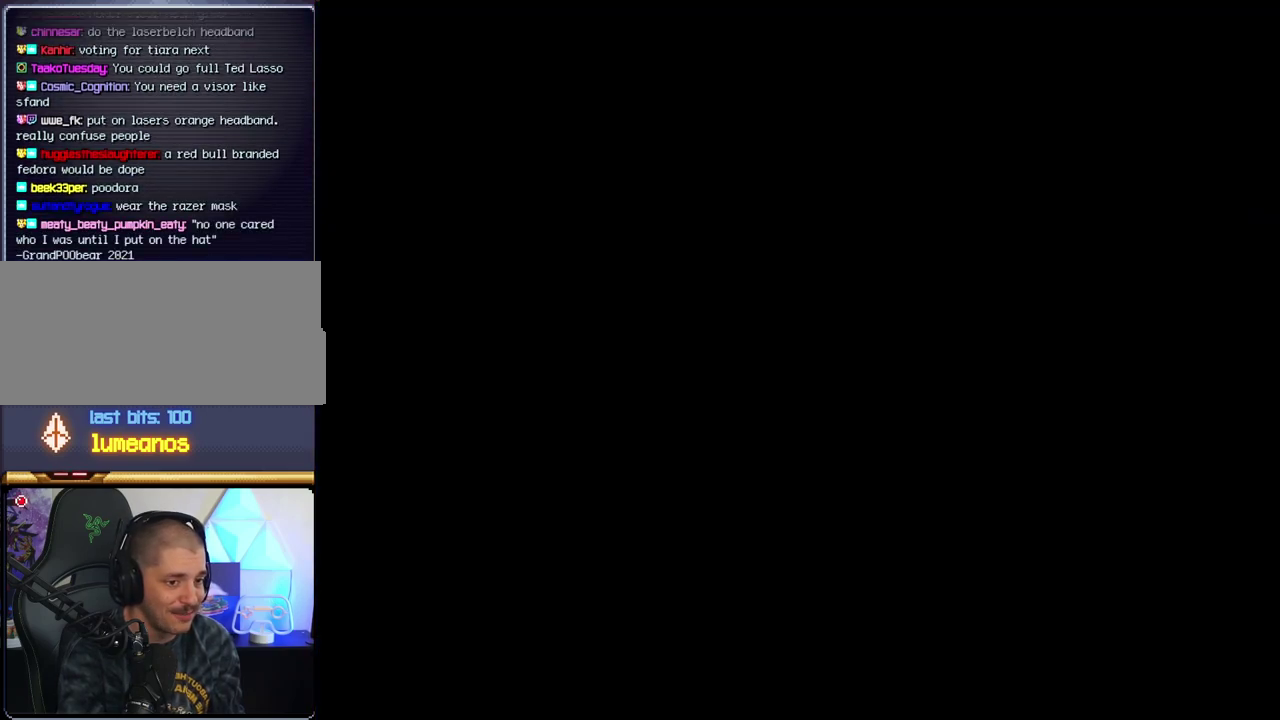
{"buttons": ["B"], "events": [[400, "B", "down"]]}
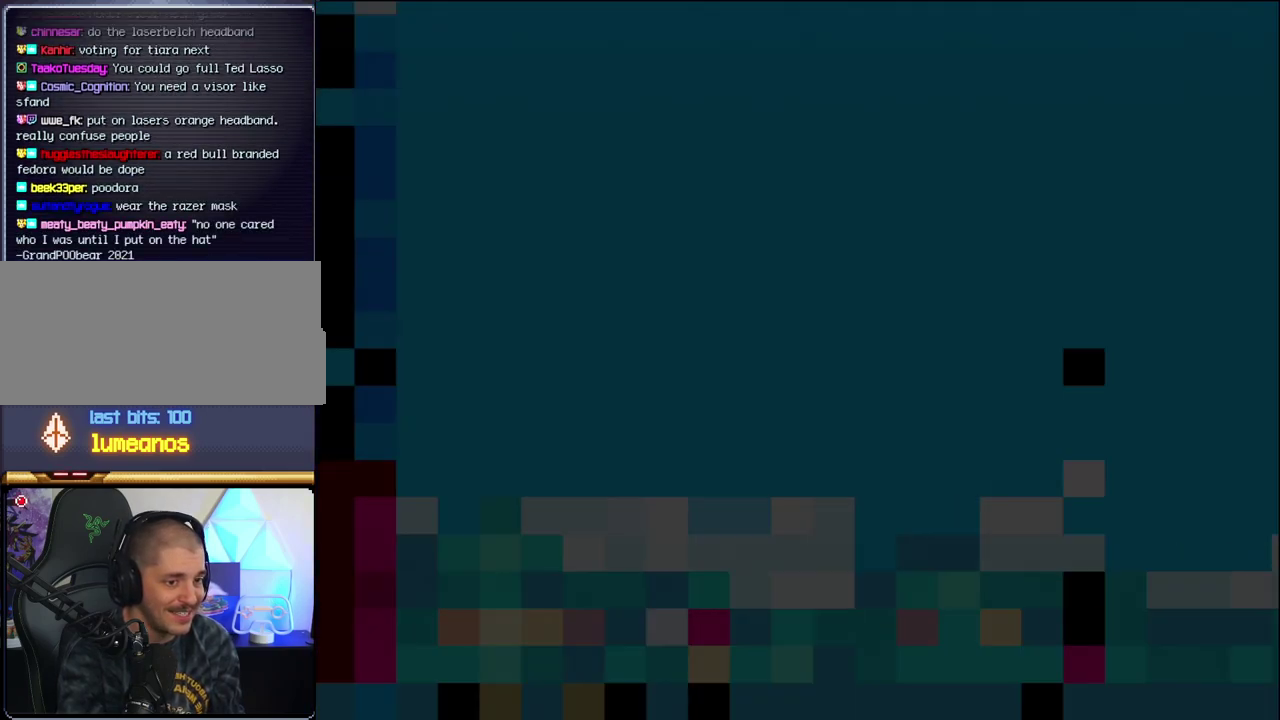
{"buttons": ["B", "DPAD_LEFT"], "events": [[267, "DPAD_LEFT", "down"]]}
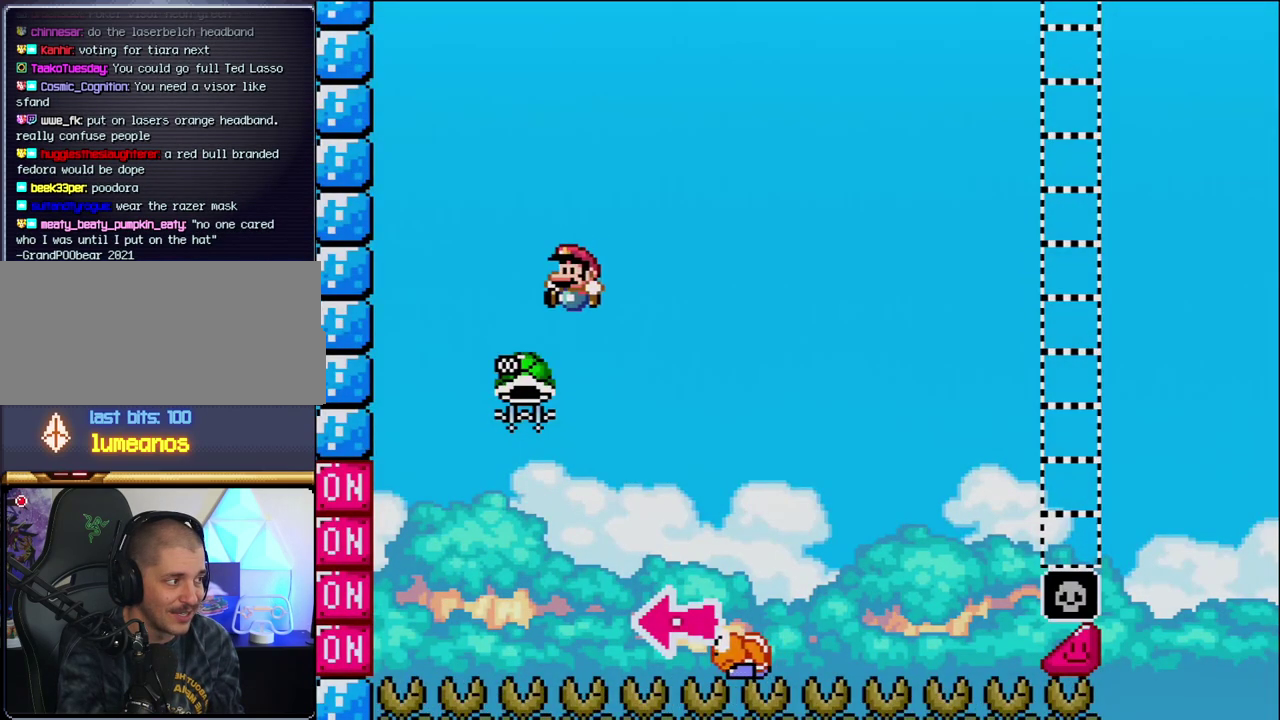
{"buttons": ["B", "Y", "DPAD_RIGHT"], "events": [[200, "DPAD_LEFT", "up"], [233, "DPAD_RIGHT", "down"], [417, "Y", "down"]]}
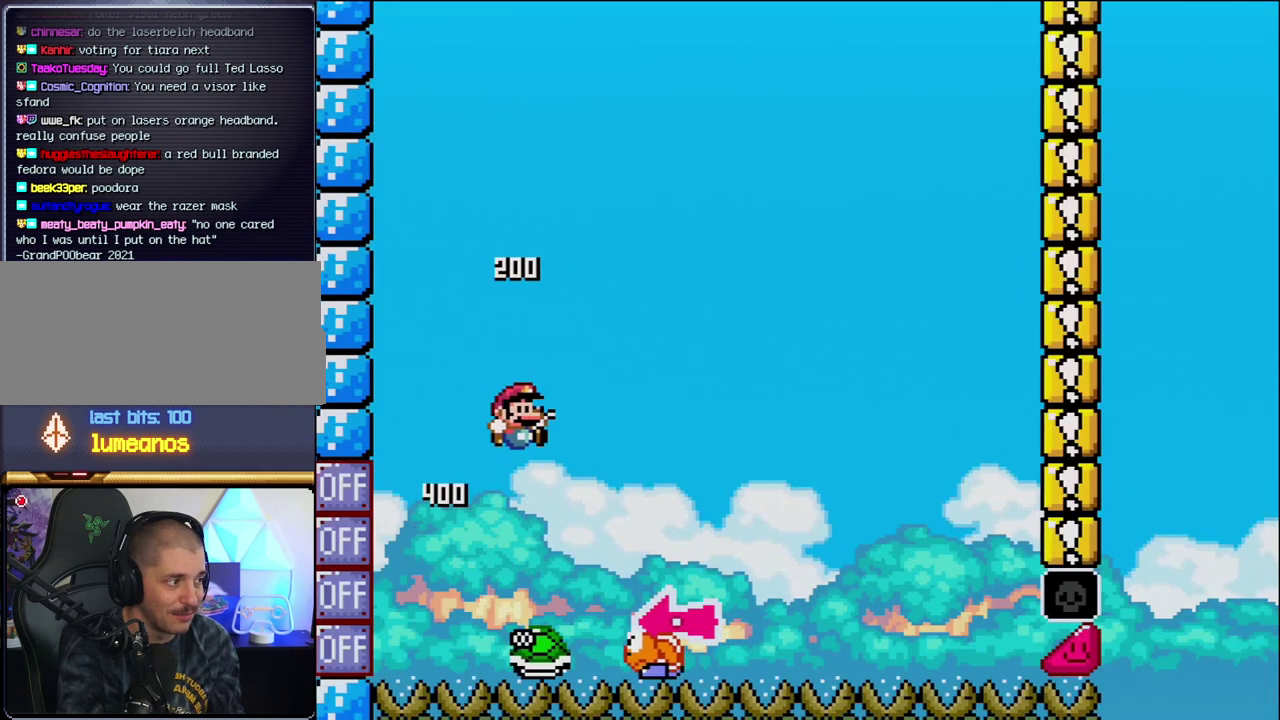
{"buttons": ["Y", "DPAD_RIGHT"], "events": [[233, "DPAD_RIGHT", "up"], [267, "DPAD_LEFT", "down"], [333, "B", "up"], [433, "DPAD_LEFT", "up"], [450, "DPAD_RIGHT", "down"]]}
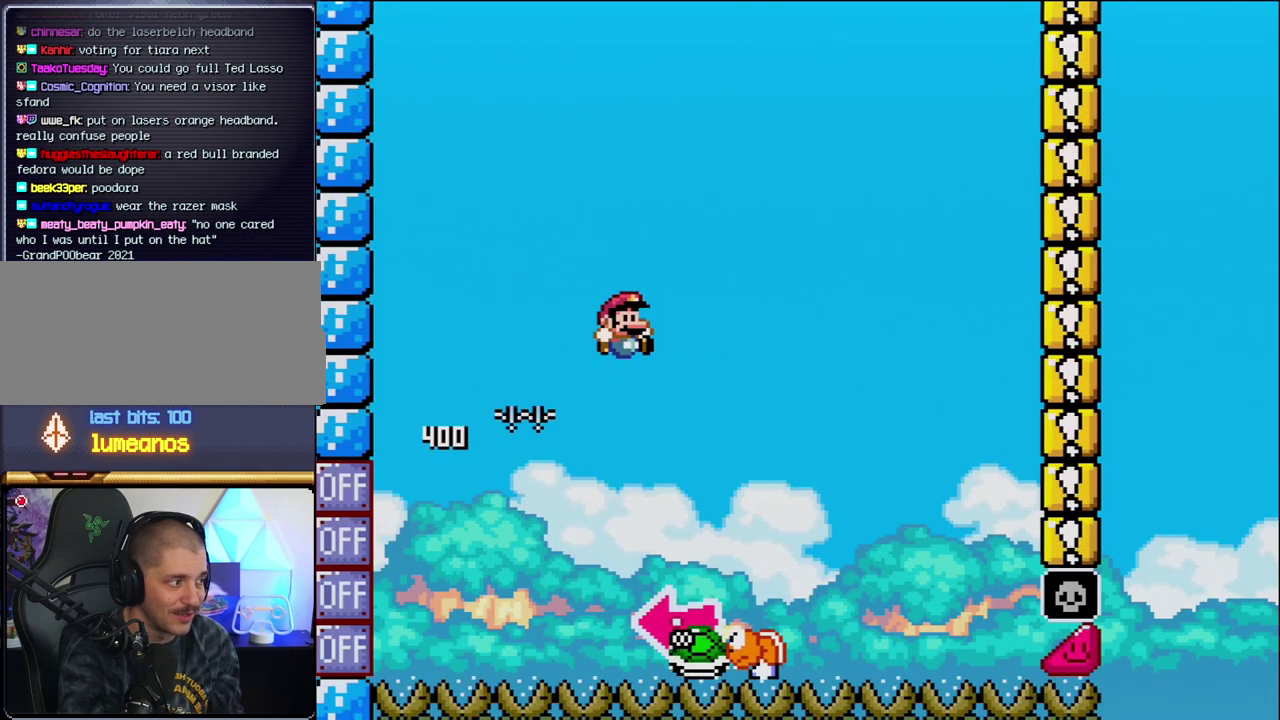
{"buttons": ["B", "DPAD_LEFT"], "events": [[233, "B", "down"], [300, "DPAD_RIGHT", "up"], [333, "DPAD_LEFT", "down"], [450, "Y", "up"]]}
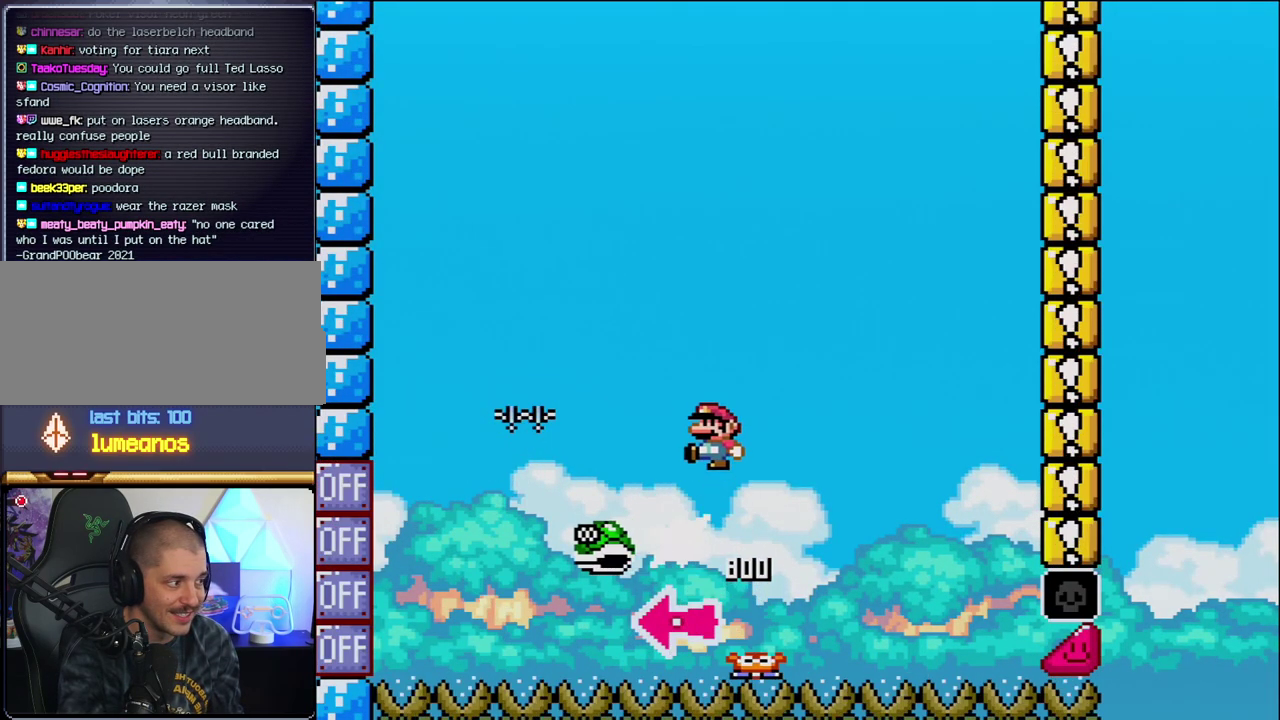
{"buttons": ["B", "Y", "DPAD_RIGHT"], "events": [[50, "DPAD_LEFT", "up"], [117, "Y", "down"], [233, "DPAD_RIGHT", "down"]]}
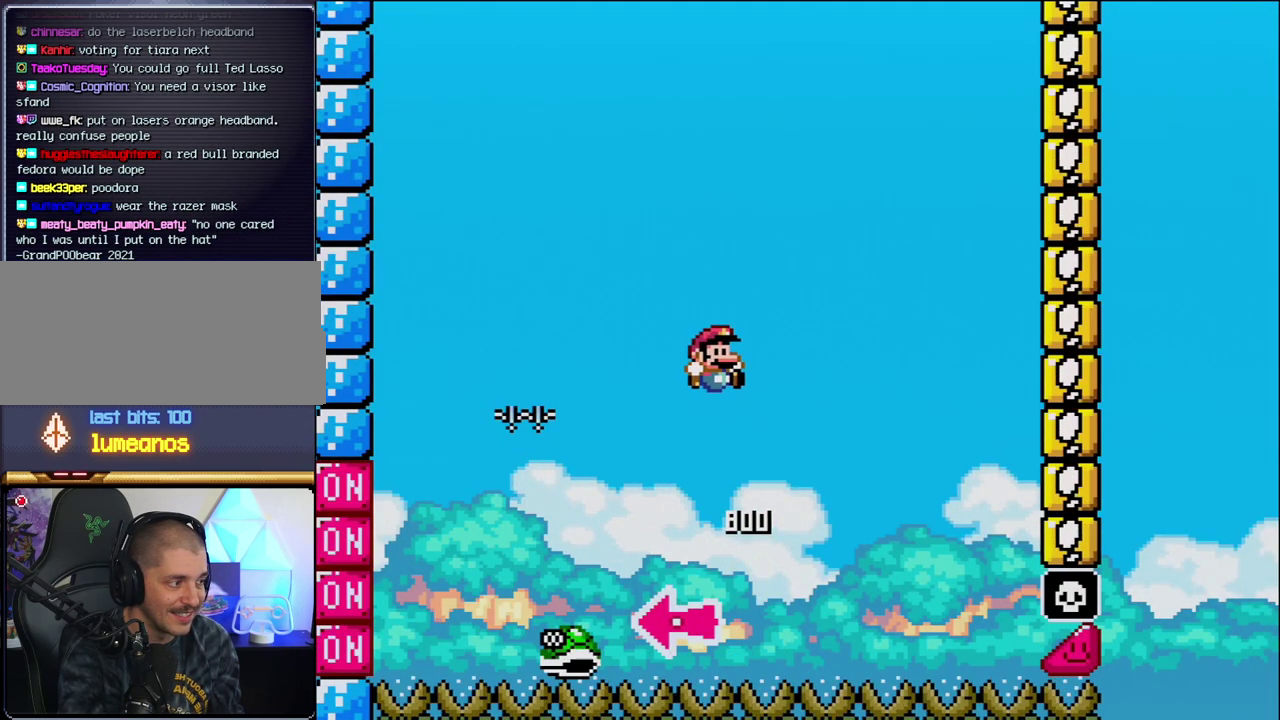
{"buttons": ["B", "Y", "DPAD_RIGHT"], "events": [[150, "DPAD_RIGHT", "up"], [367, "DPAD_RIGHT", "down"]]}
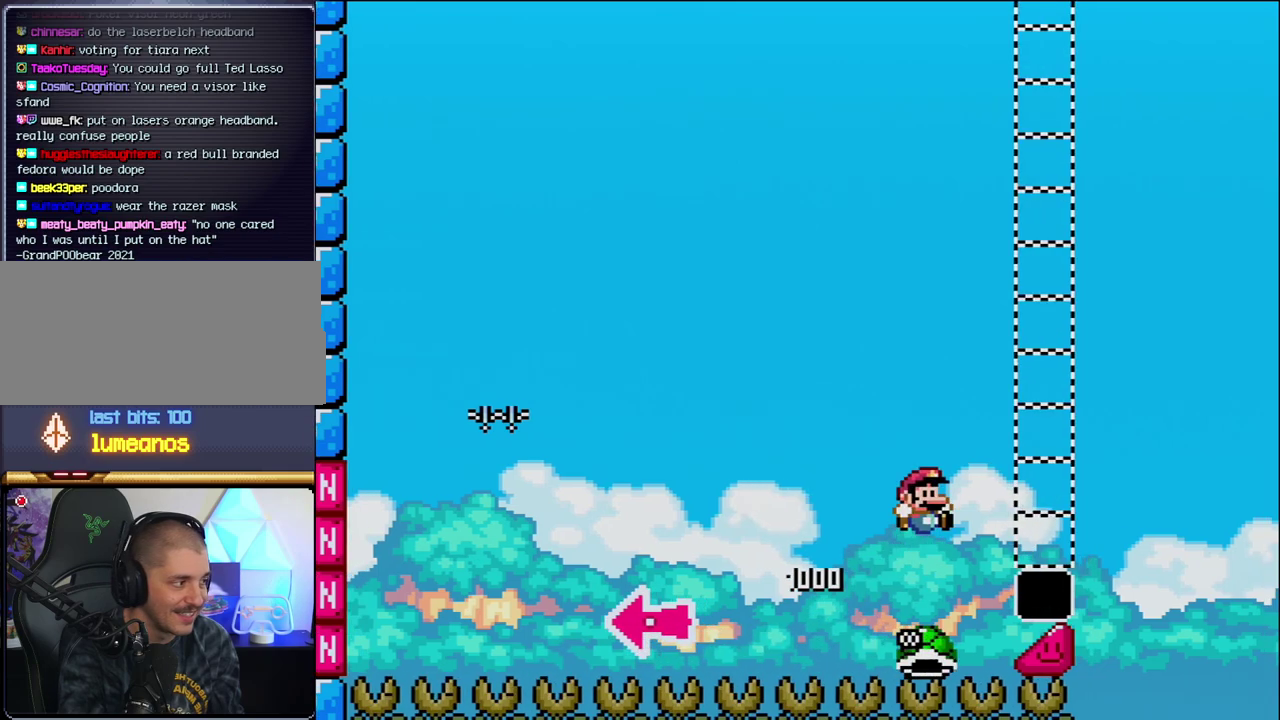
{"buttons": ["Y", "DPAD_RIGHT"], "events": [[417, "B", "up"]]}
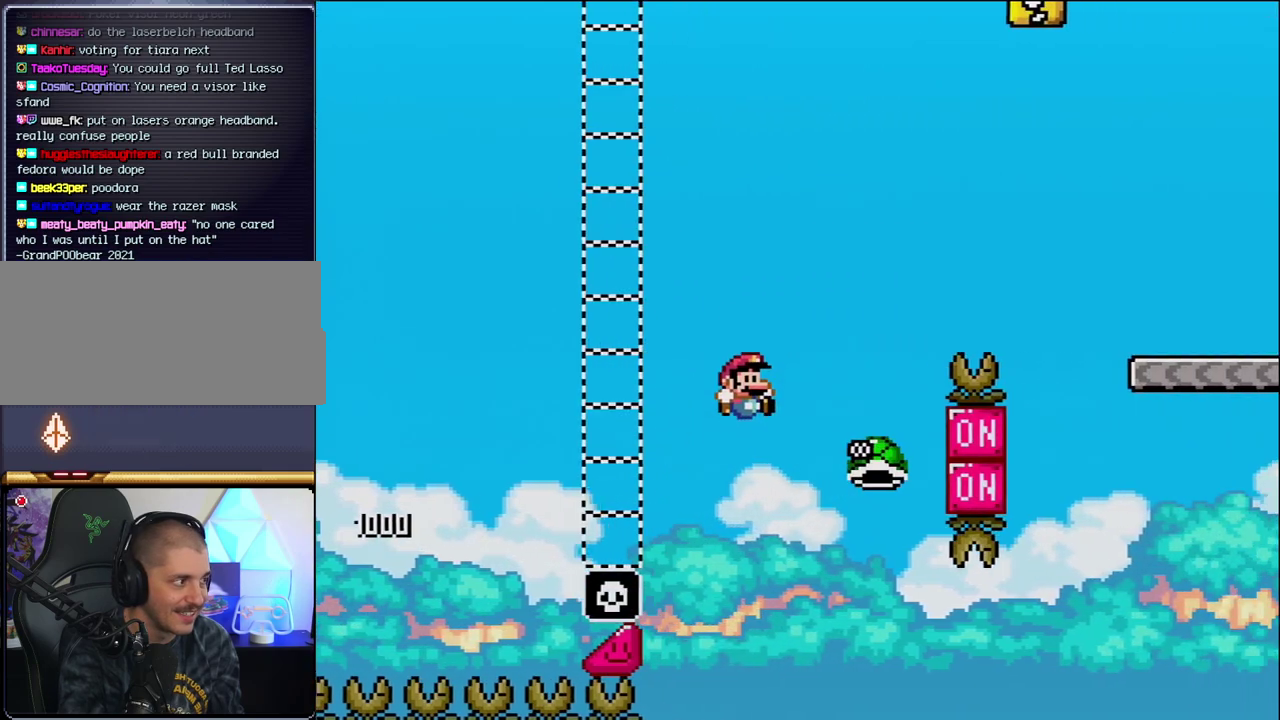
{"buttons": ["B", "Y", "DPAD_RIGHT"], "events": [[17, "B", "down"]]}